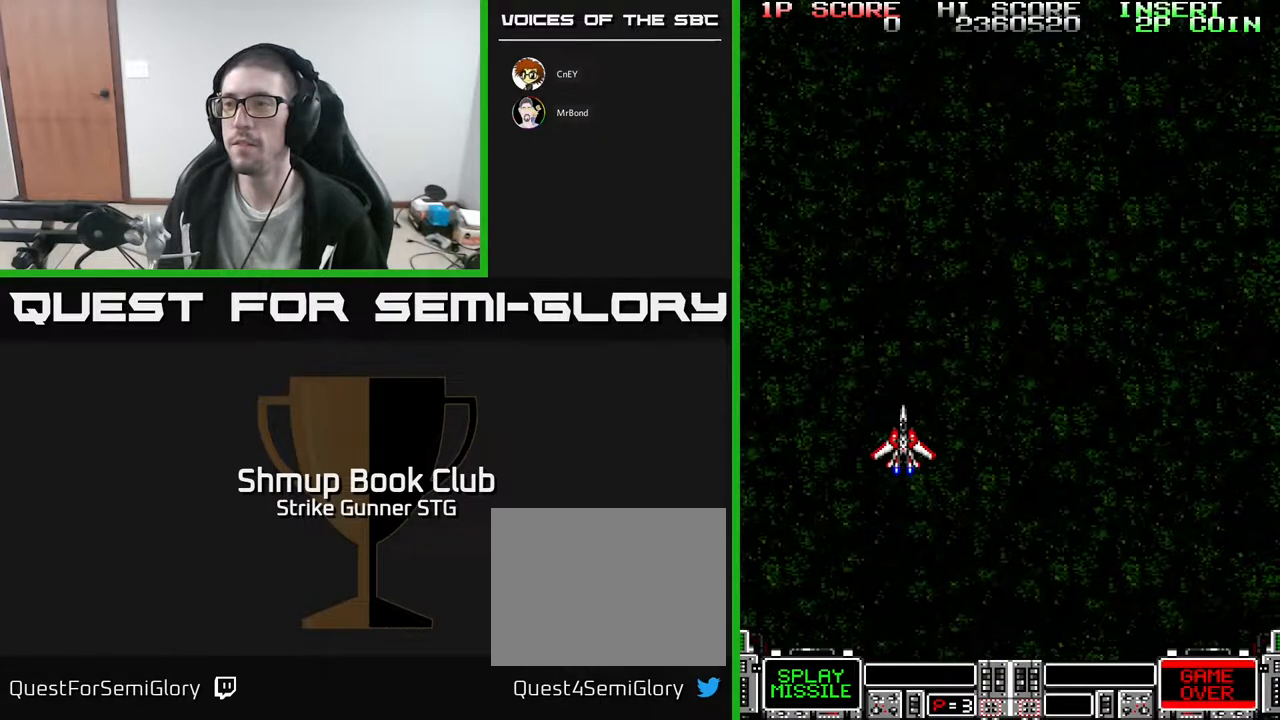
Gameplay with a controller (Xbox layout); each line is a JSON object with the inputs held at the frame after it (dt_ms = milliseconds from this image to that frame). "events" lists button and stick changes between this image and that frame as [ms after this image, input, new state], when the widget could be followed in between. Not read: A SELECT START.
{"dt_ms": 500, "buttons": ["DPAD_UP", "DPAD_LEFT"], "left_stick": "center", "right_stick": "center", "events": []}
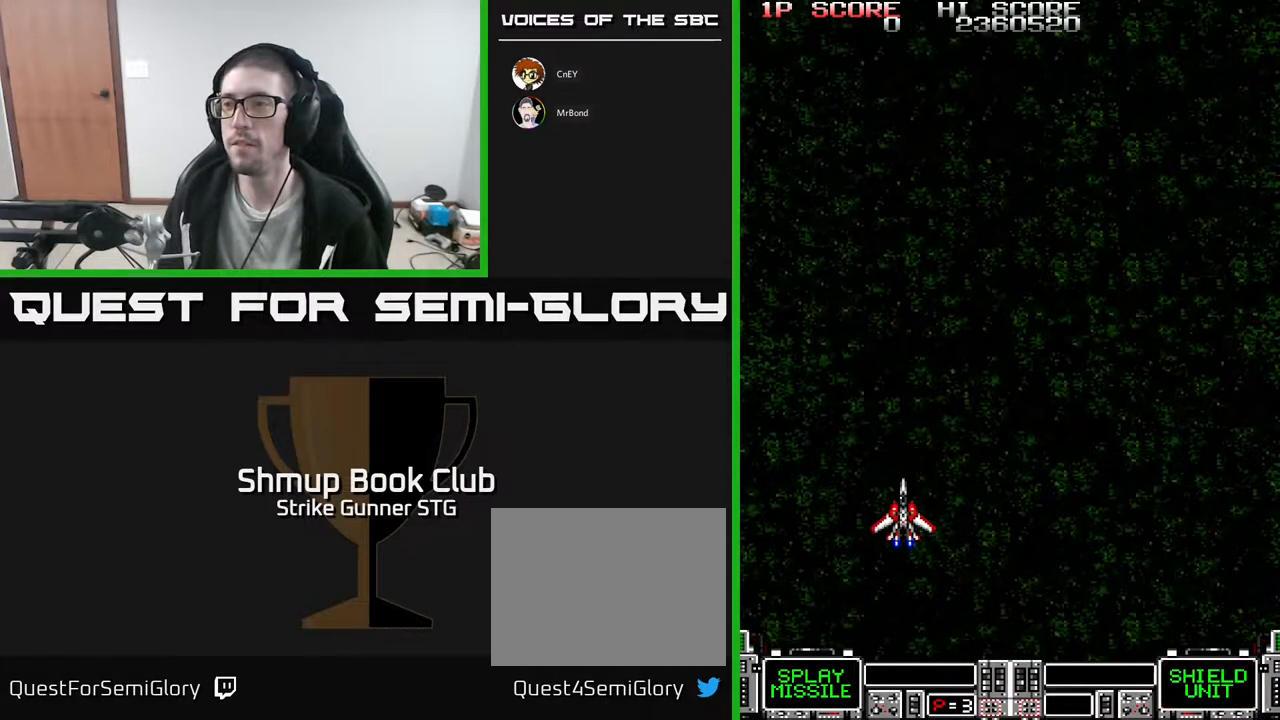
{"dt_ms": 500, "buttons": ["DPAD_UP", "DPAD_LEFT"], "left_stick": "center", "right_stick": "center", "events": []}
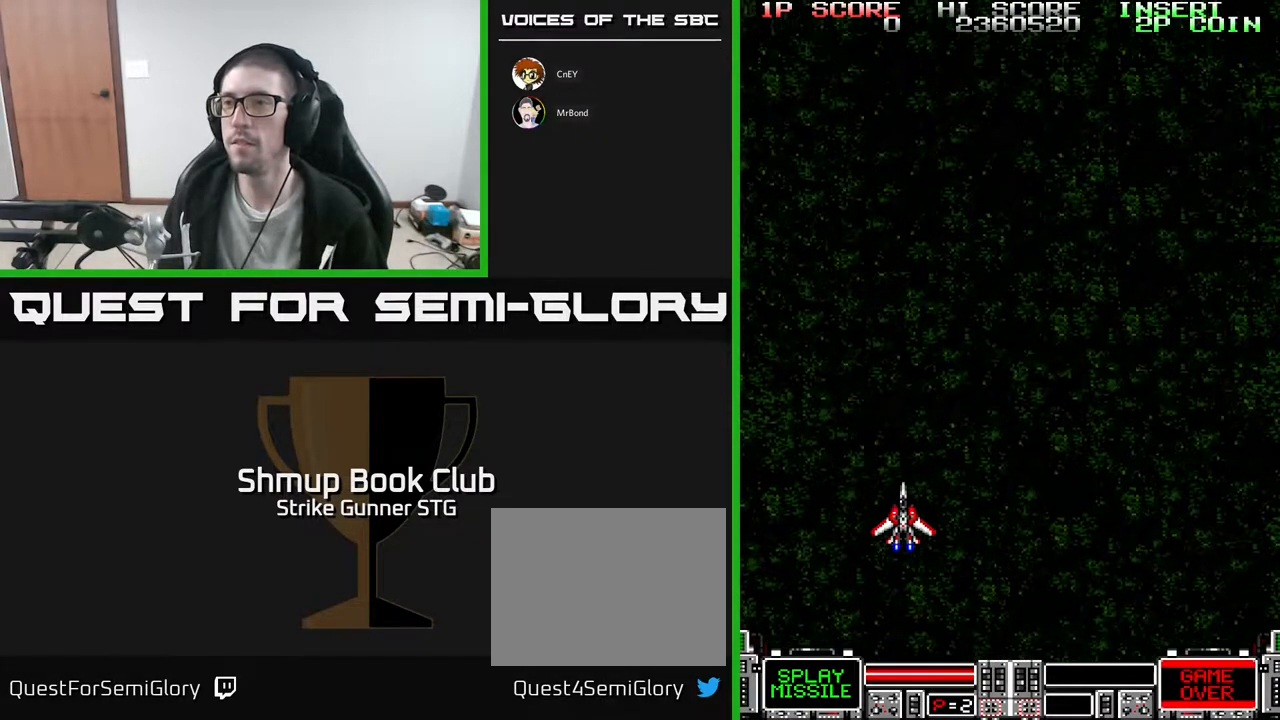
{"dt_ms": 500, "buttons": [], "left_stick": "center", "right_stick": "center", "events": [[383, "DPAD_UP", "up"], [400, "DPAD_LEFT", "up"]]}
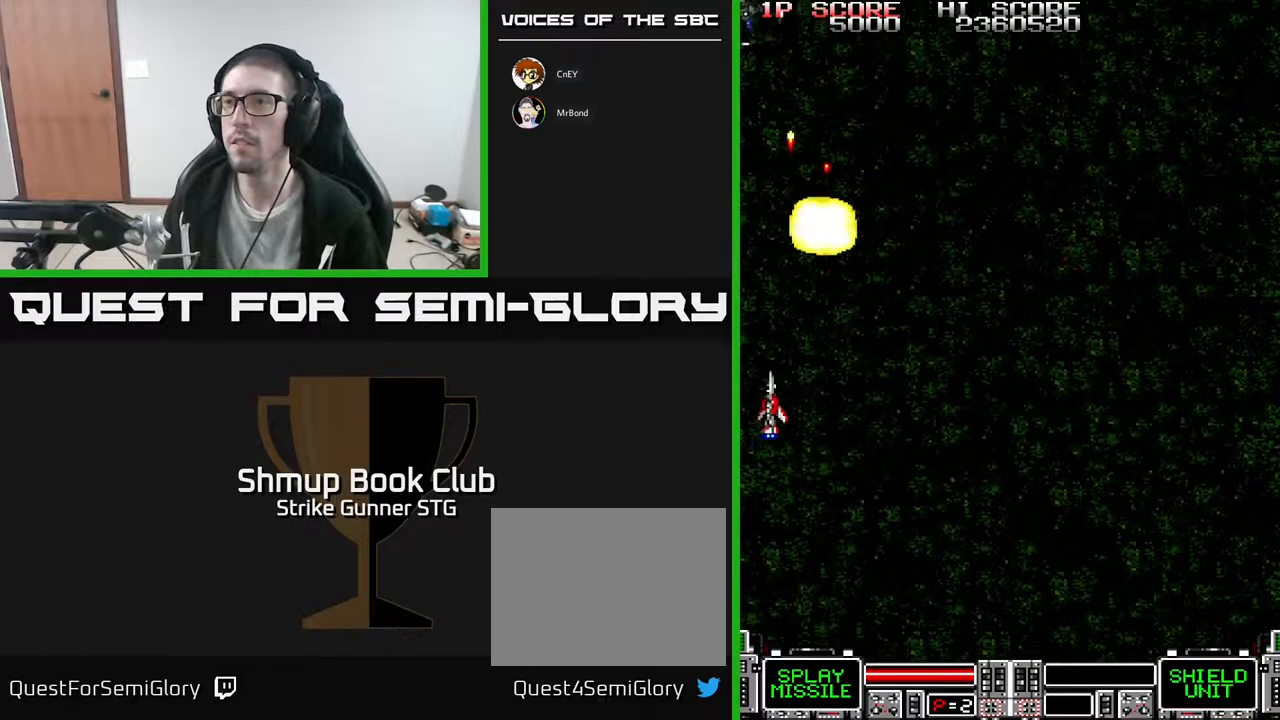
{"dt_ms": 500, "buttons": [], "left_stick": "center", "right_stick": "center", "events": []}
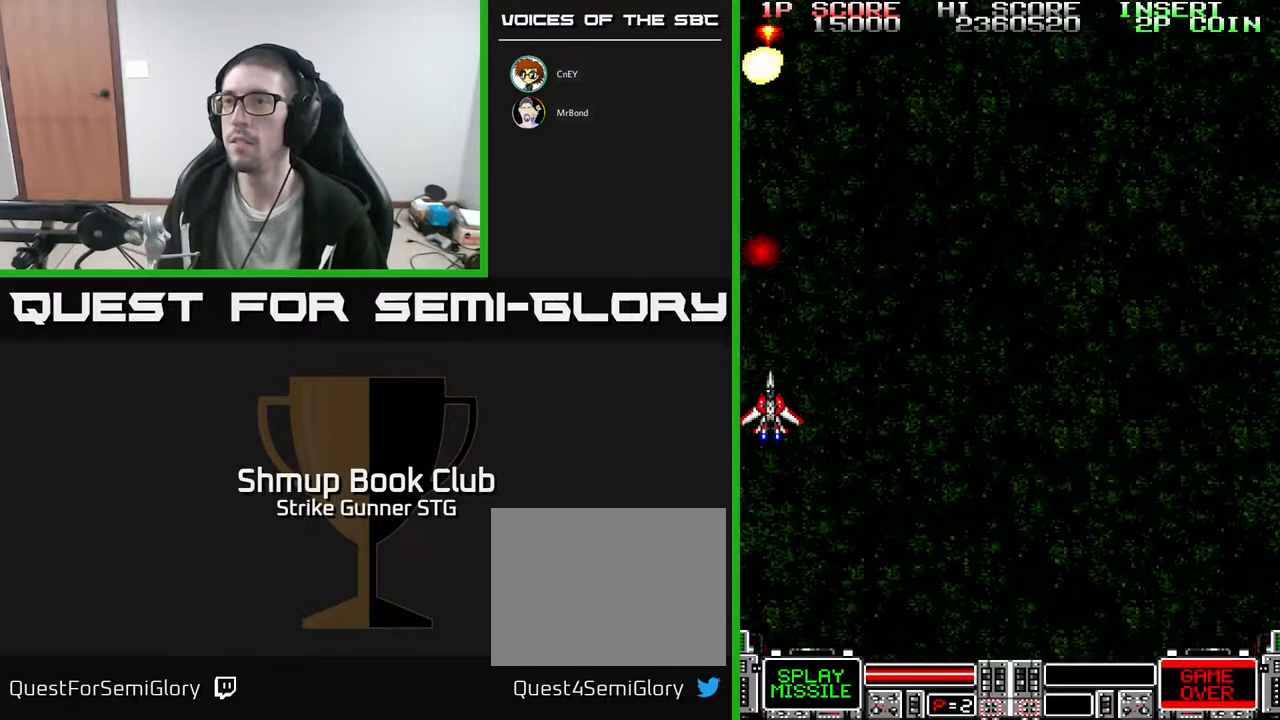
{"dt_ms": 500, "buttons": ["DPAD_DOWN"], "left_stick": "center", "right_stick": "center", "events": [[217, "DPAD_RIGHT", "down"], [317, "DPAD_DOWN", "down"], [450, "DPAD_RIGHT", "up"]]}
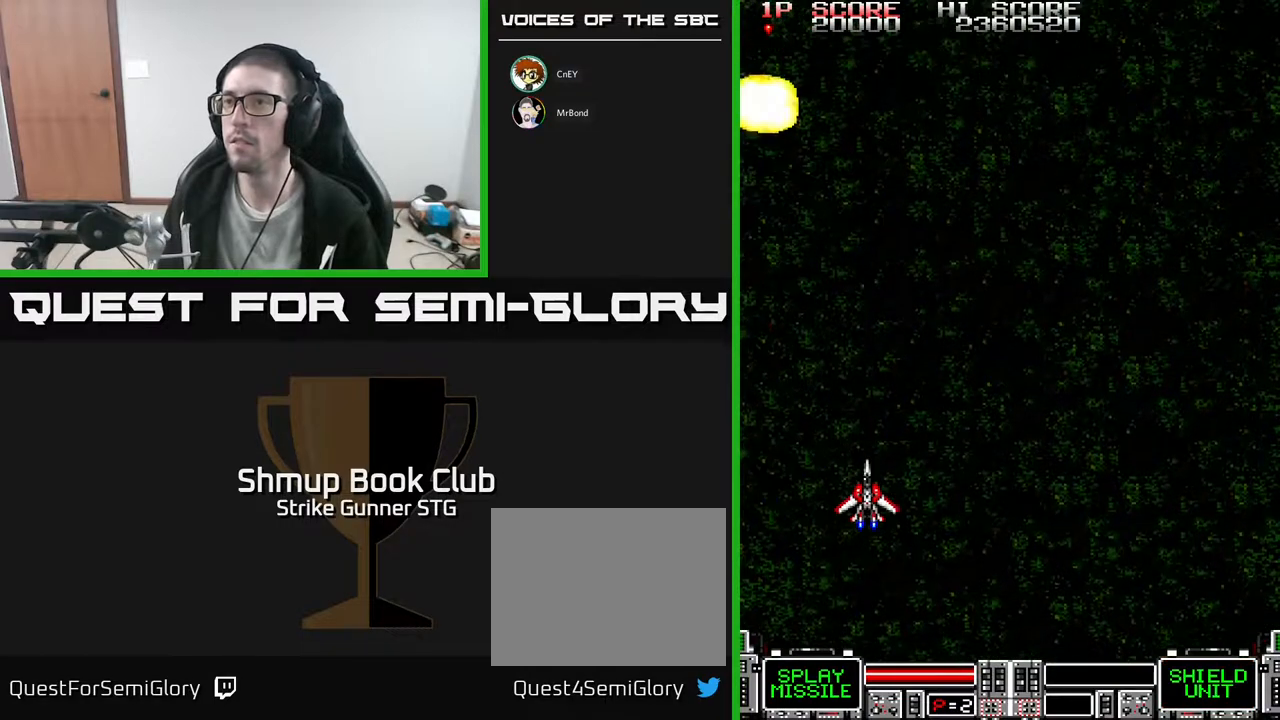
{"dt_ms": 500, "buttons": ["DPAD_DOWN"], "left_stick": "center", "right_stick": "center", "events": [[83, "DPAD_RIGHT", "down"], [117, "DPAD_DOWN", "up"], [133, "DPAD_RIGHT", "up"], [333, "DPAD_RIGHT", "down"], [383, "DPAD_DOWN", "down"], [400, "DPAD_RIGHT", "up"]]}
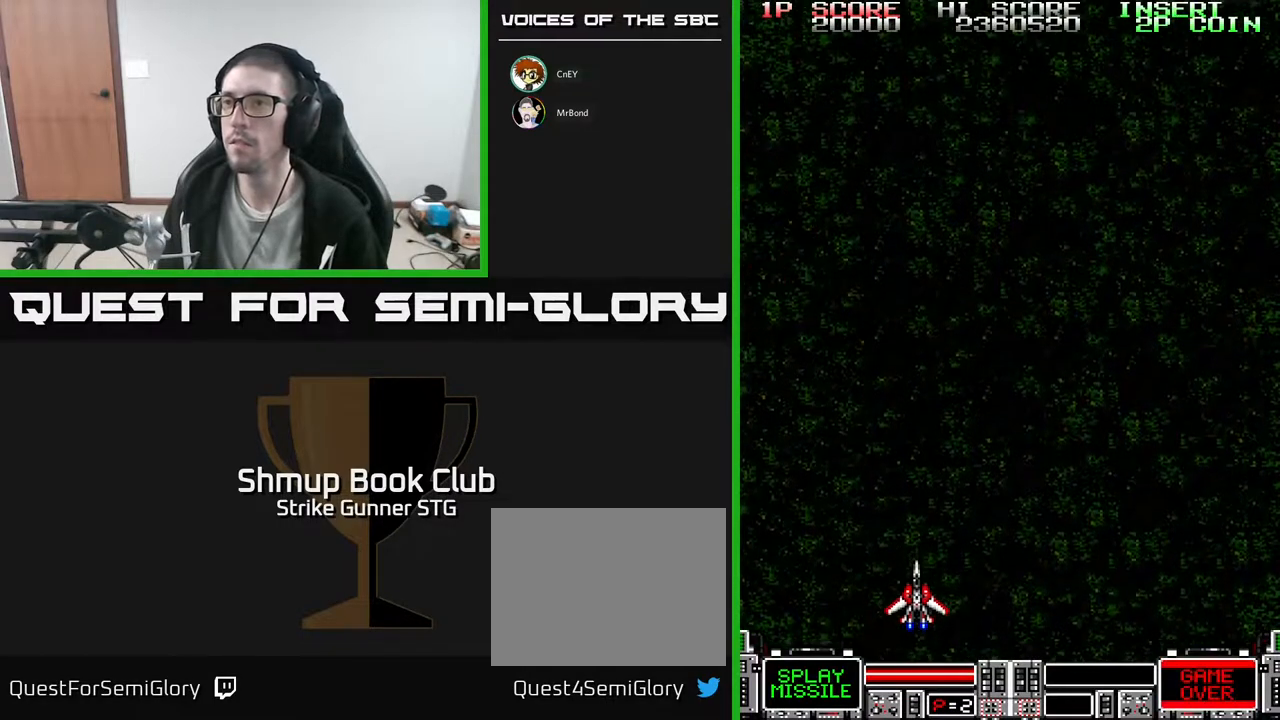
{"dt_ms": 500, "buttons": ["DPAD_UP", "DPAD_RIGHT"], "left_stick": "center", "right_stick": "center", "events": [[150, "DPAD_DOWN", "up"], [217, "DPAD_UP", "down"], [250, "DPAD_RIGHT", "down"]]}
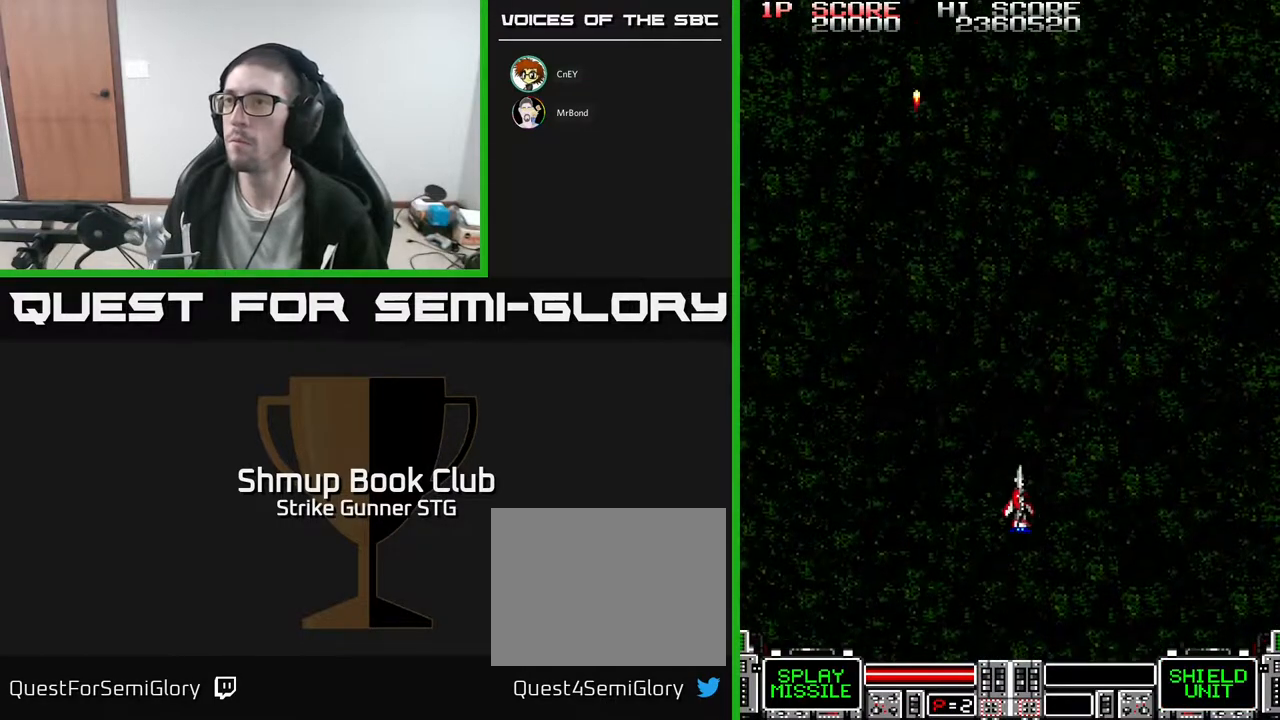
{"dt_ms": 500, "buttons": ["DPAD_LEFT"], "left_stick": "center", "right_stick": "center", "events": [[250, "DPAD_UP", "up"], [283, "DPAD_DOWN", "down"], [283, "DPAD_RIGHT", "up"], [317, "DPAD_LEFT", "down"], [467, "DPAD_DOWN", "up"]]}
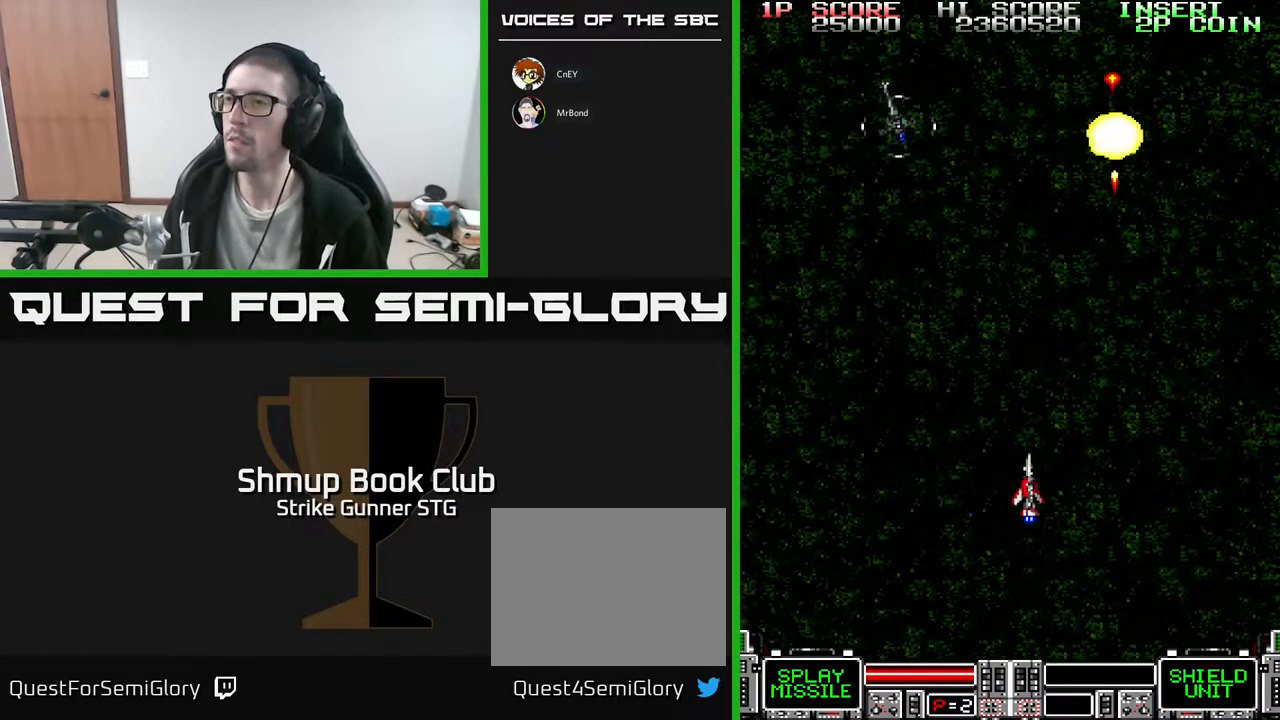
{"dt_ms": 500, "buttons": ["DPAD_LEFT"], "left_stick": "center", "right_stick": "center"}
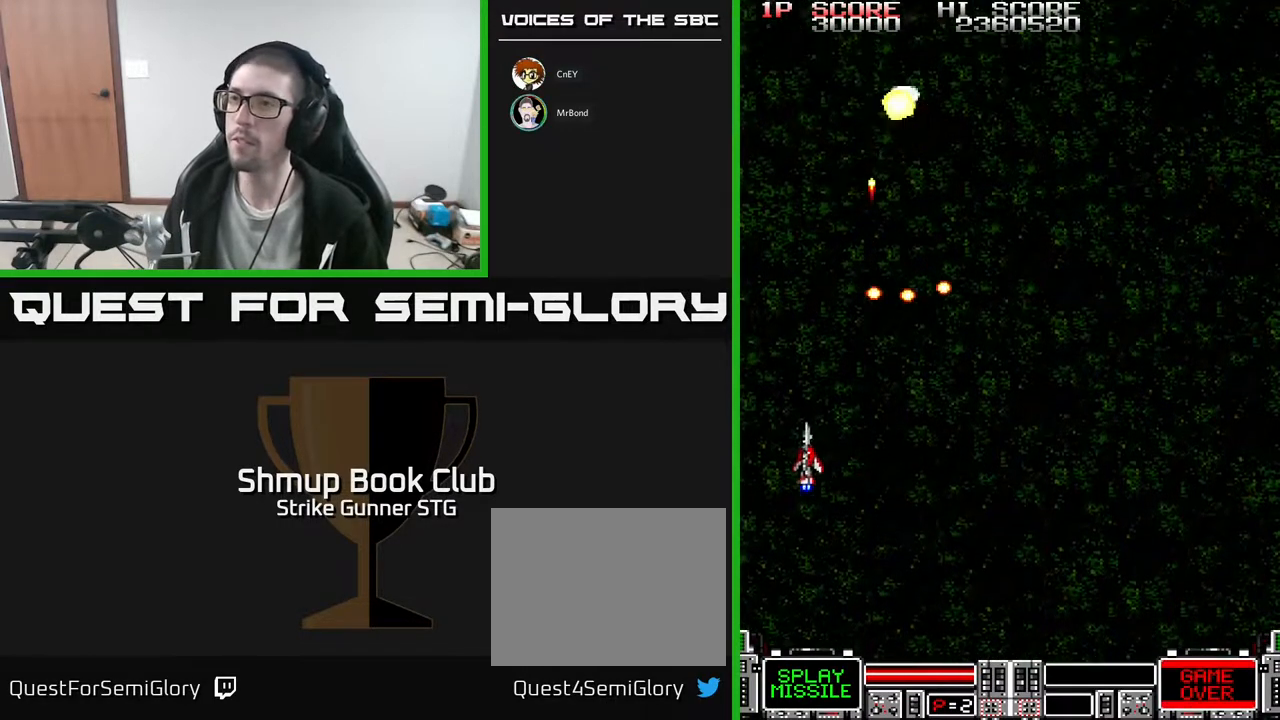
{"dt_ms": 500, "buttons": ["DPAD_RIGHT"], "left_stick": "center", "right_stick": "center", "events": [[67, "DPAD_UP", "down"], [233, "DPAD_LEFT", "up"], [283, "DPAD_RIGHT", "down"], [383, "DPAD_UP", "up"]]}
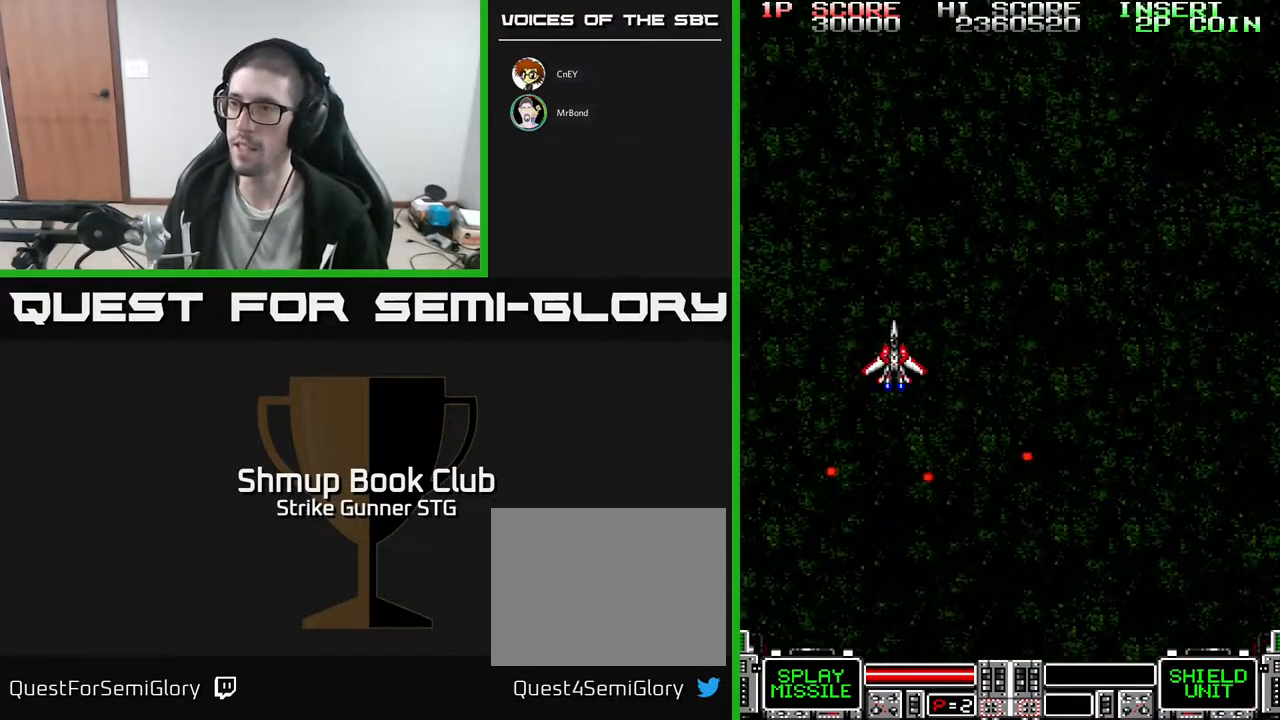
{"dt_ms": 500, "buttons": ["DPAD_DOWN", "DPAD_RIGHT"], "left_stick": "center", "right_stick": "center", "events": [[183, "DPAD_DOWN", "down"]]}
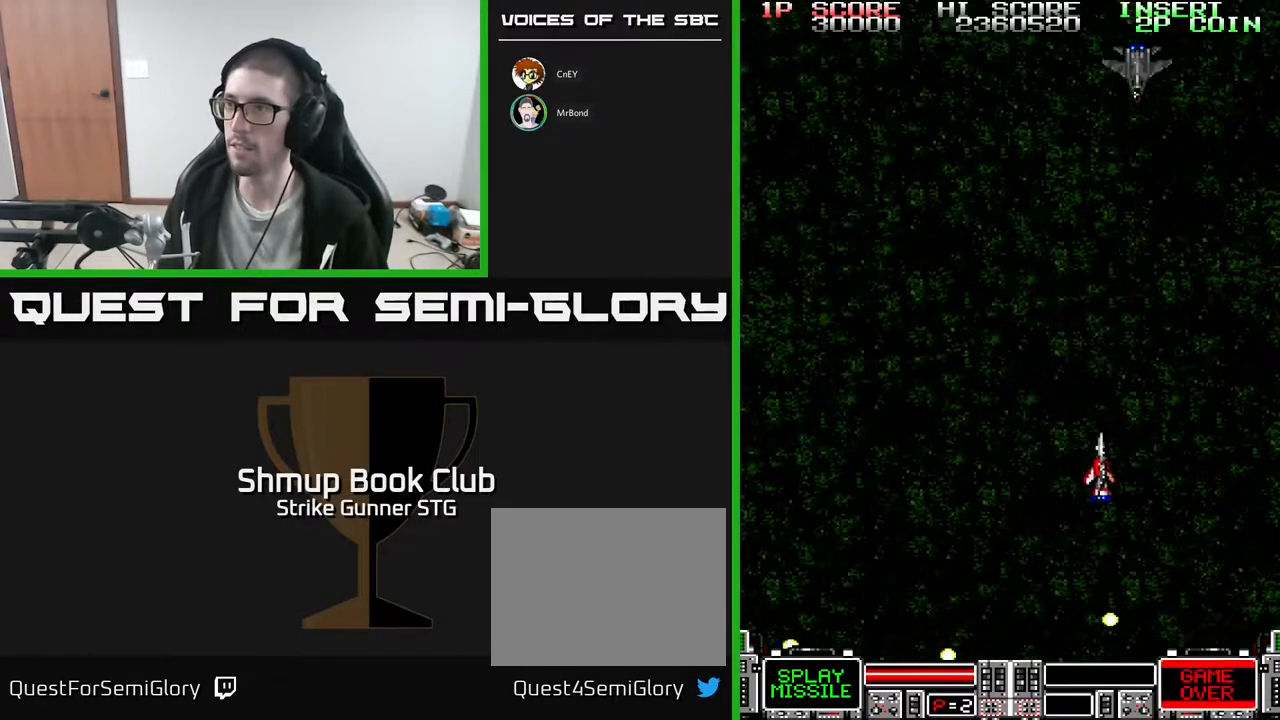
{"dt_ms": 500, "buttons": [], "left_stick": "center", "right_stick": "center", "events": [[67, "DPAD_RIGHT", "up"], [167, "DPAD_DOWN", "up"]]}
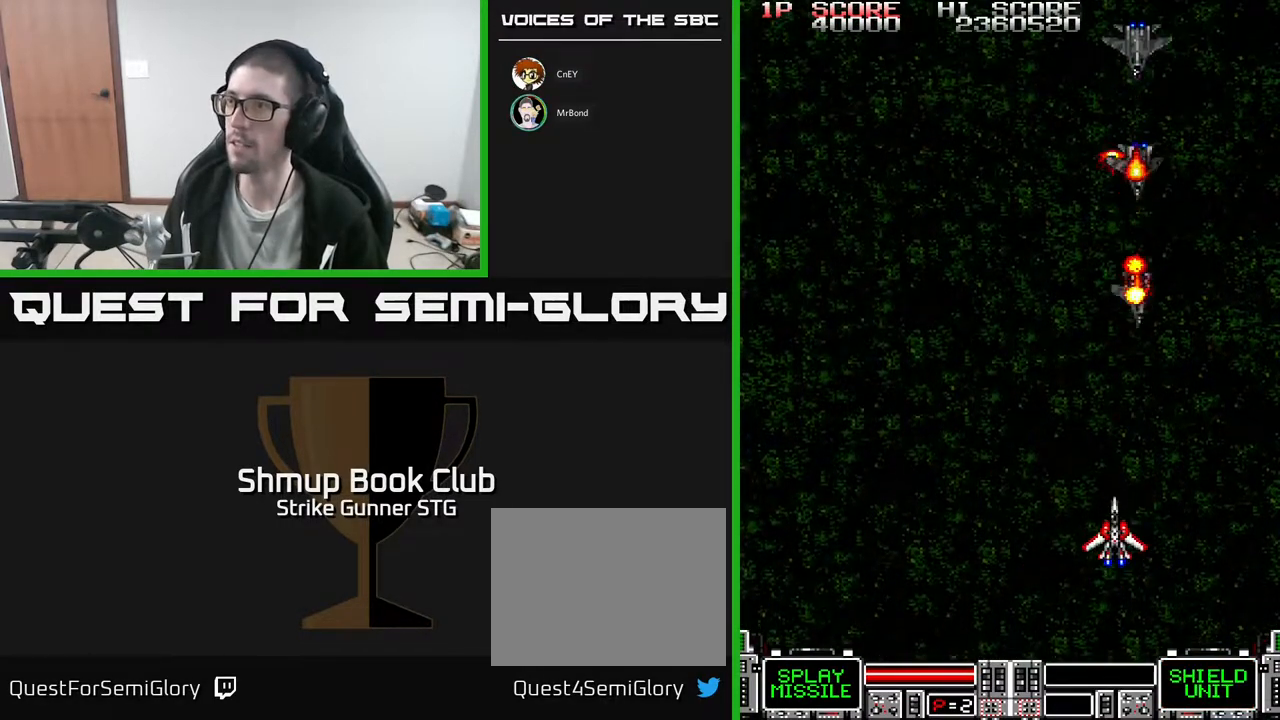
{"dt_ms": 500, "buttons": ["DPAD_LEFT"], "left_stick": "center", "right_stick": "center", "events": [[367, "DPAD_DOWN", "down"], [417, "DPAD_LEFT", "down"], [467, "DPAD_DOWN", "up"]]}
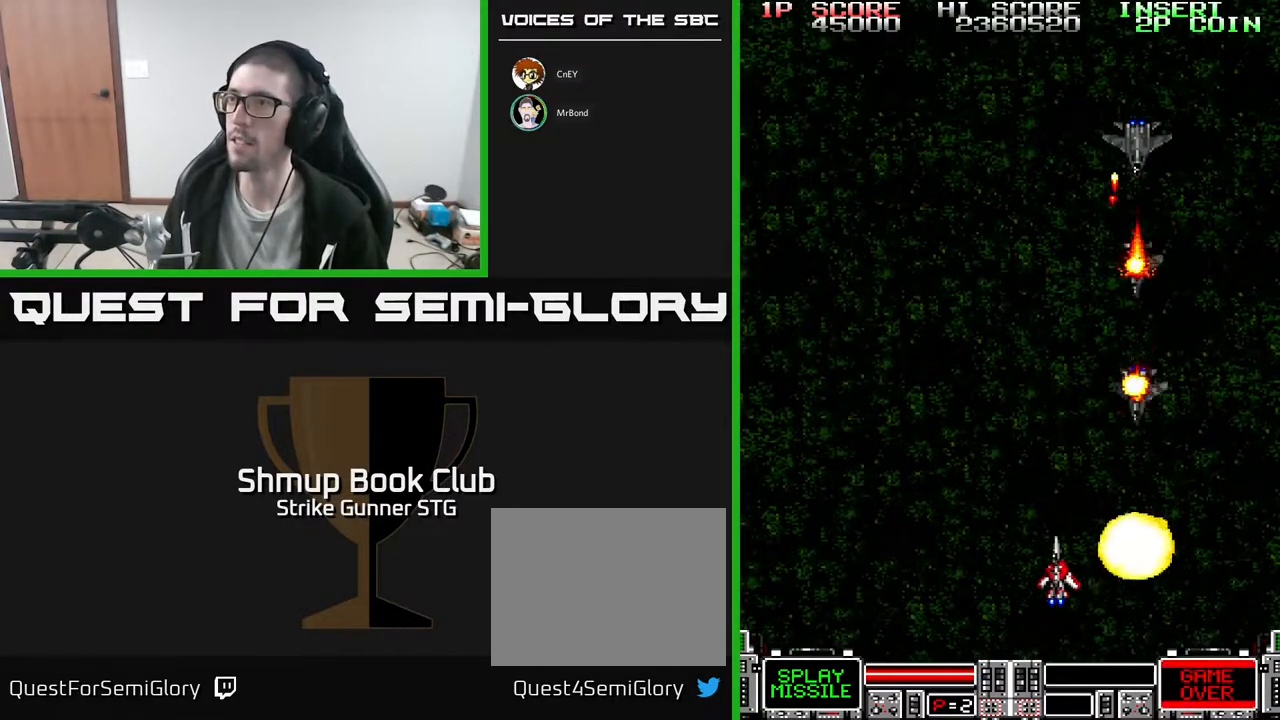
{"dt_ms": 1000, "buttons": ["DPAD_UP", "DPAD_RIGHT"], "left_stick": "center", "right_stick": "center"}
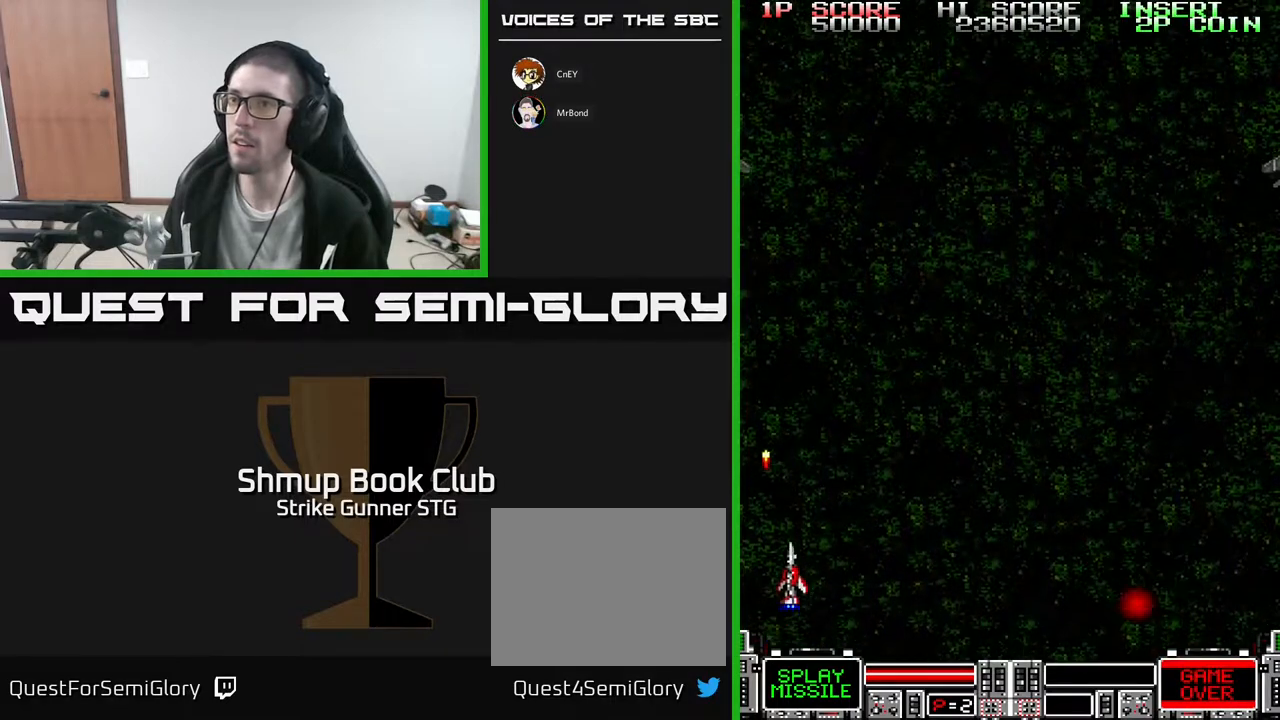
{"dt_ms": 500, "buttons": ["DPAD_UP", "DPAD_RIGHT"], "left_stick": "center", "right_stick": "center", "events": []}
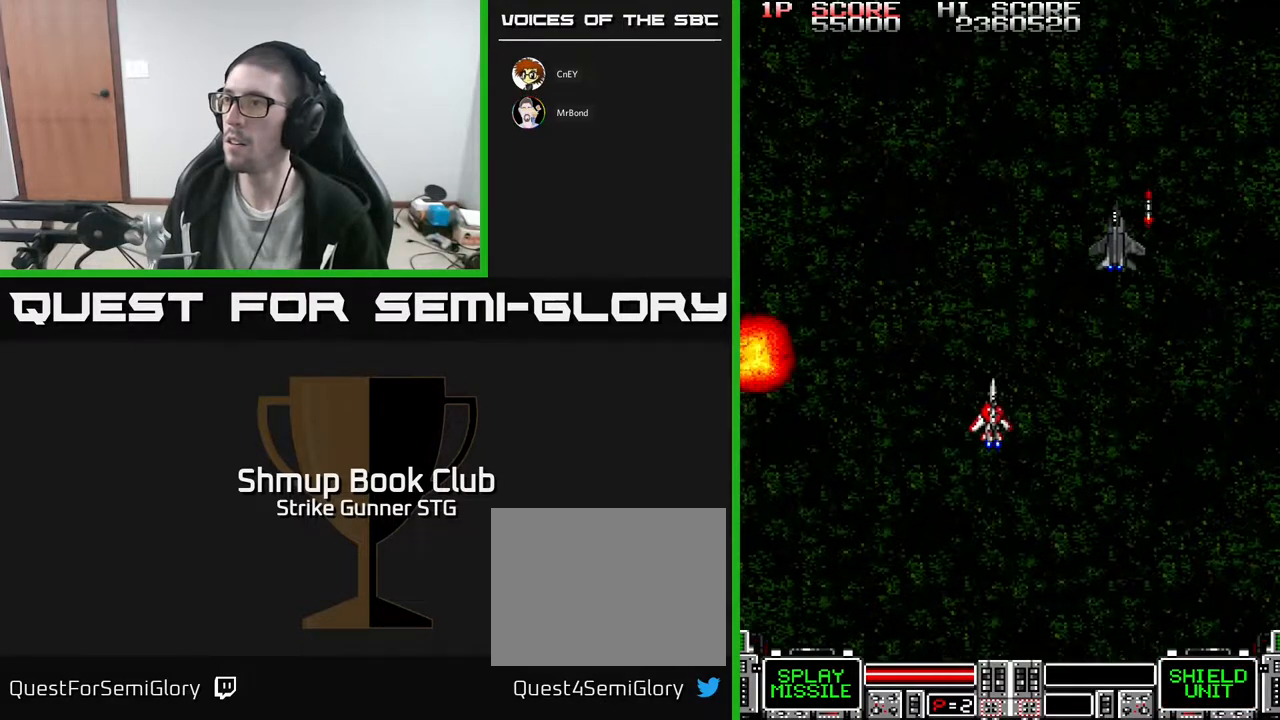
{"dt_ms": 500, "buttons": ["DPAD_DOWN", "DPAD_LEFT"], "left_stick": "center", "right_stick": "center", "events": [[400, "DPAD_UP", "up"], [450, "DPAD_DOWN", "down"], [450, "DPAD_RIGHT", "up"], [467, "DPAD_LEFT", "down"]]}
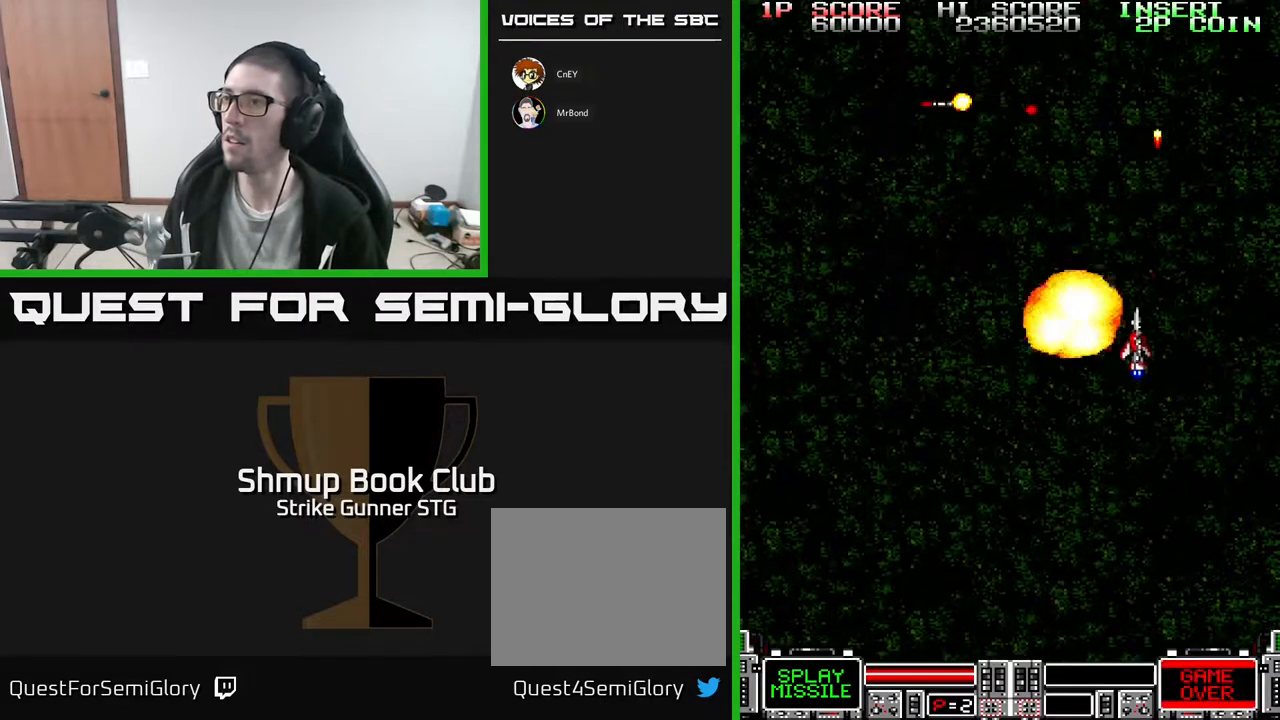
{"dt_ms": 500, "buttons": ["DPAD_DOWN", "DPAD_LEFT"], "left_stick": "center", "right_stick": "center", "events": [[83, "DPAD_DOWN", "up"], [383, "DPAD_DOWN", "down"]]}
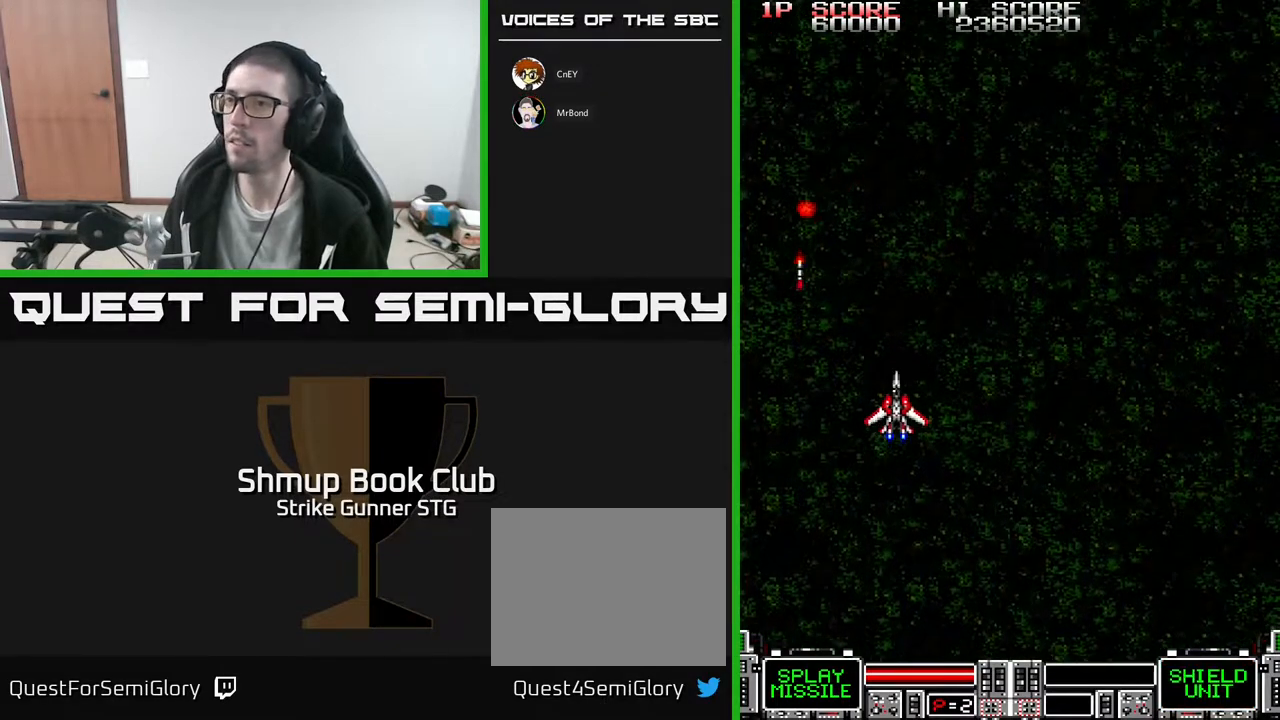
{"dt_ms": 500, "buttons": ["DPAD_RIGHT"], "left_stick": "center", "right_stick": "center", "events": [[267, "DPAD_LEFT", "up"], [283, "DPAD_DOWN", "up"], [283, "DPAD_RIGHT", "down"], [333, "DPAD_UP", "down"], [433, "DPAD_UP", "up"]]}
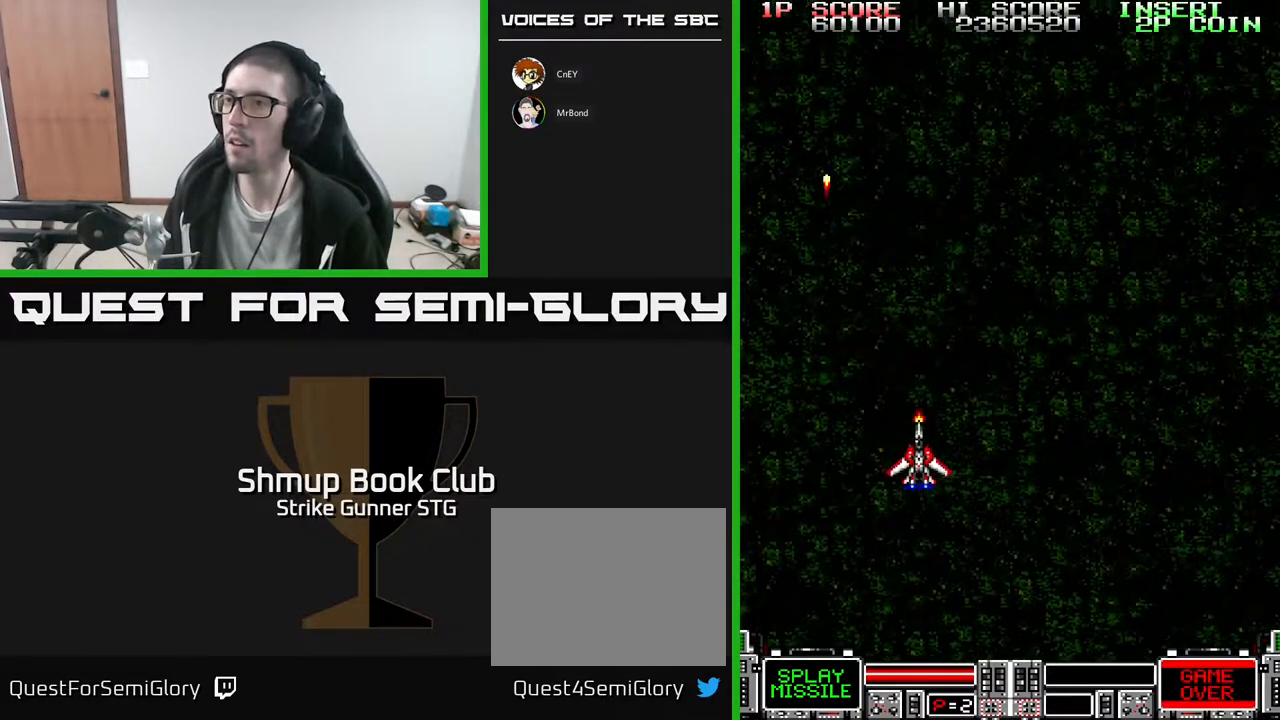
{"dt_ms": 500, "buttons": ["DPAD_RIGHT"], "left_stick": "center", "right_stick": "center", "events": [[50, "DPAD_UP", "down"], [467, "DPAD_UP", "up"]]}
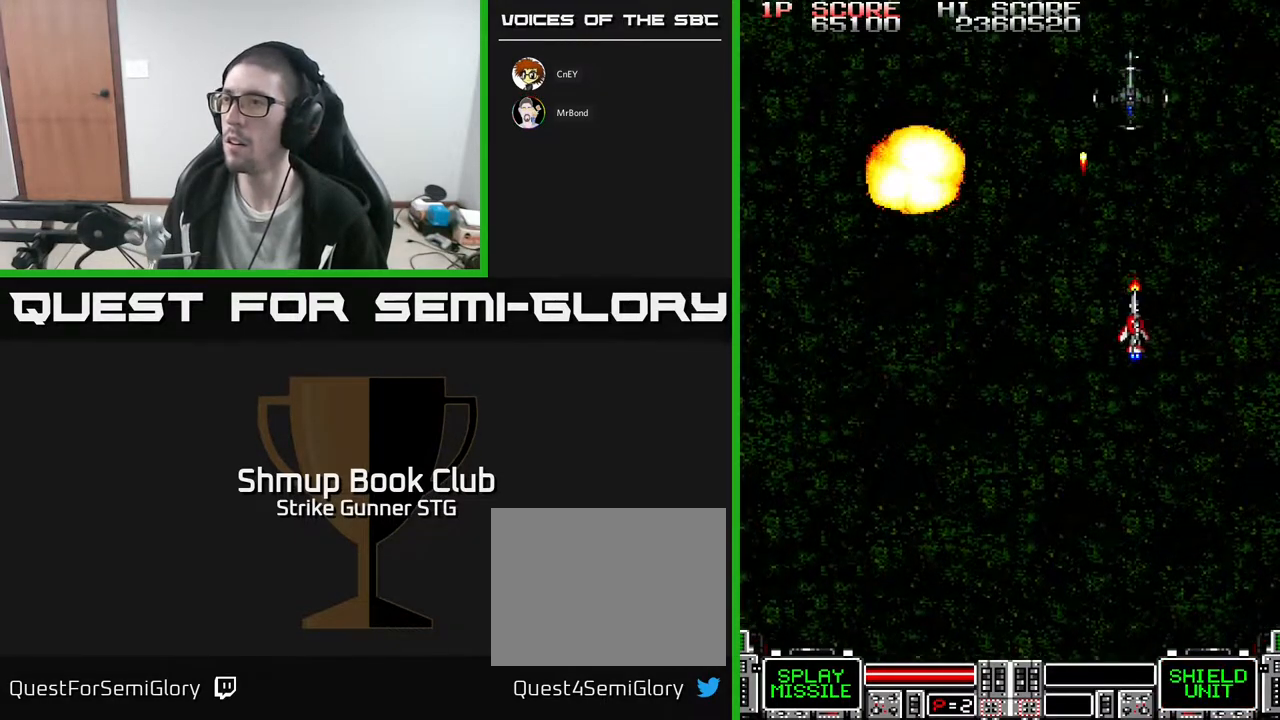
{"dt_ms": 500, "buttons": ["DPAD_UP", "DPAD_LEFT"], "left_stick": "center", "right_stick": "center", "events": [[117, "DPAD_DOWN", "down"], [133, "DPAD_RIGHT", "up"], [150, "DPAD_LEFT", "down"], [433, "DPAD_DOWN", "up"], [483, "DPAD_UP", "down"]]}
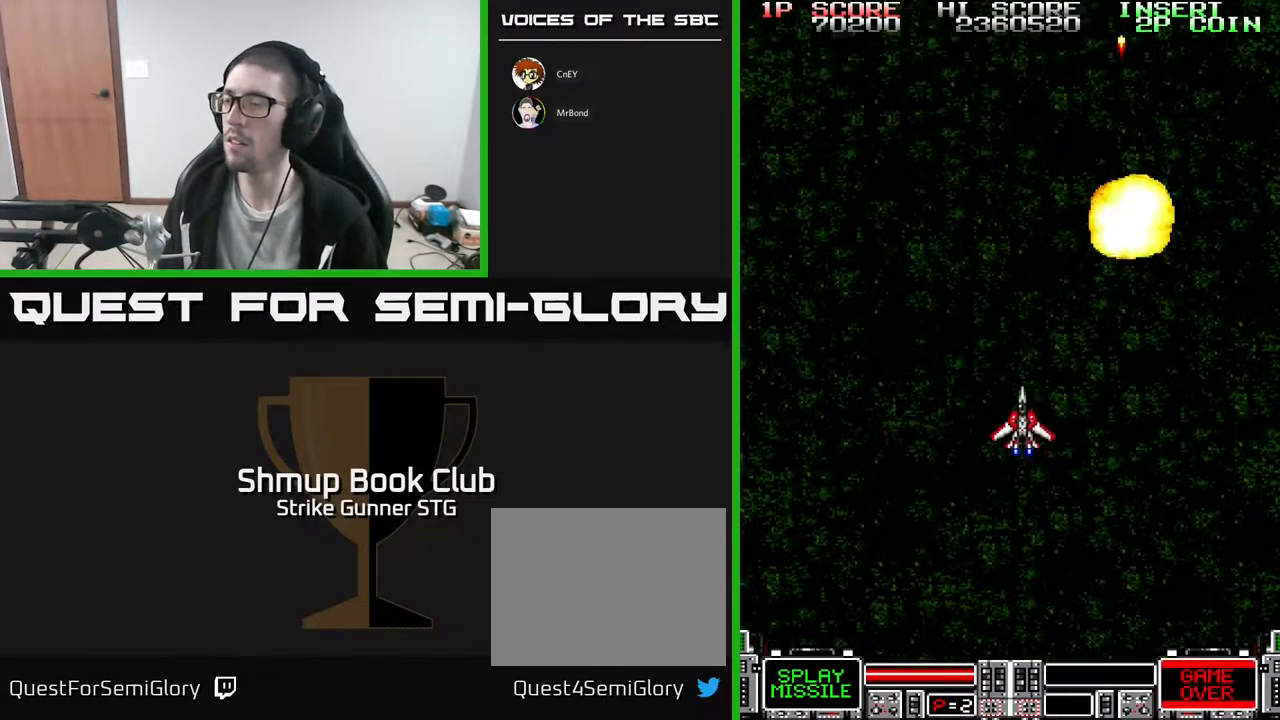
{"dt_ms": 500, "buttons": ["DPAD_RIGHT"], "left_stick": "center", "right_stick": "center", "events": [[117, "DPAD_UP", "up"], [217, "DPAD_LEFT", "up"], [300, "DPAD_RIGHT", "down"]]}
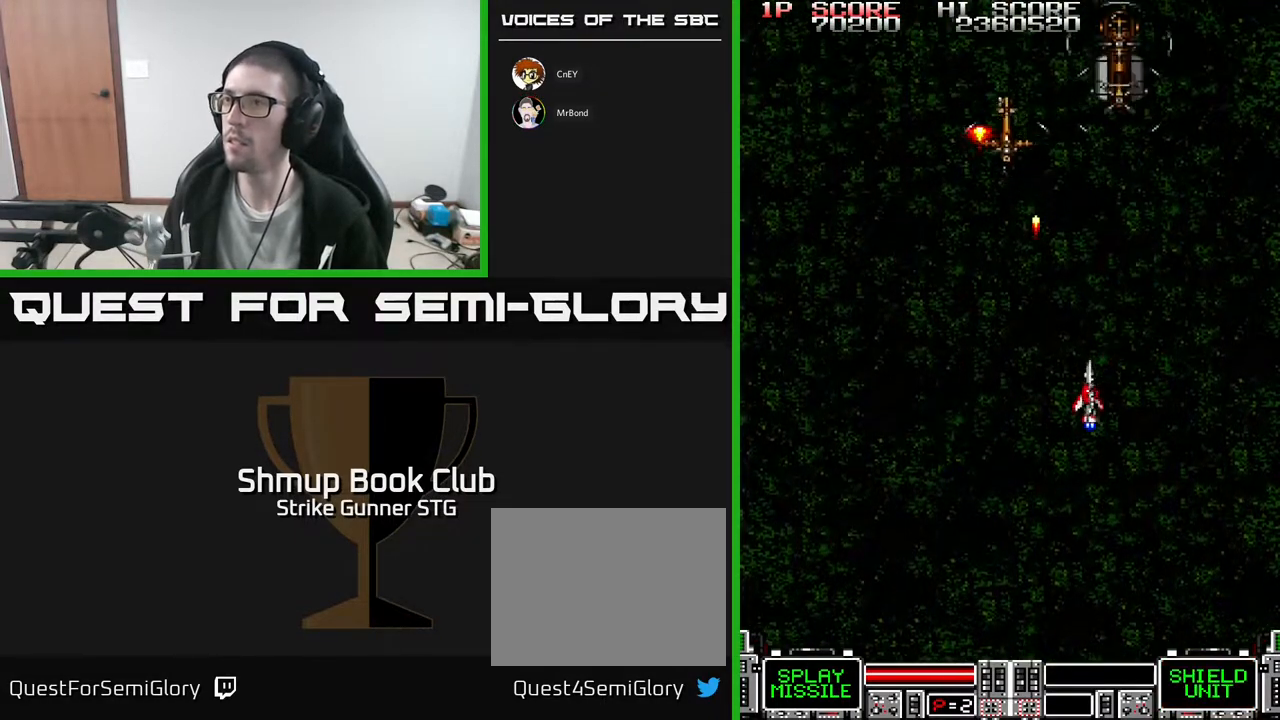
{"dt_ms": 500, "buttons": ["X"], "left_stick": "center", "right_stick": "center", "events": [[100, "DPAD_RIGHT", "up"], [100, "DPAD_UP", "down"], [183, "DPAD_LEFT", "down"], [300, "DPAD_LEFT", "up"], [317, "DPAD_RIGHT", "down"], [350, "DPAD_UP", "up"], [367, "DPAD_RIGHT", "up"], [483, "X", "down"]]}
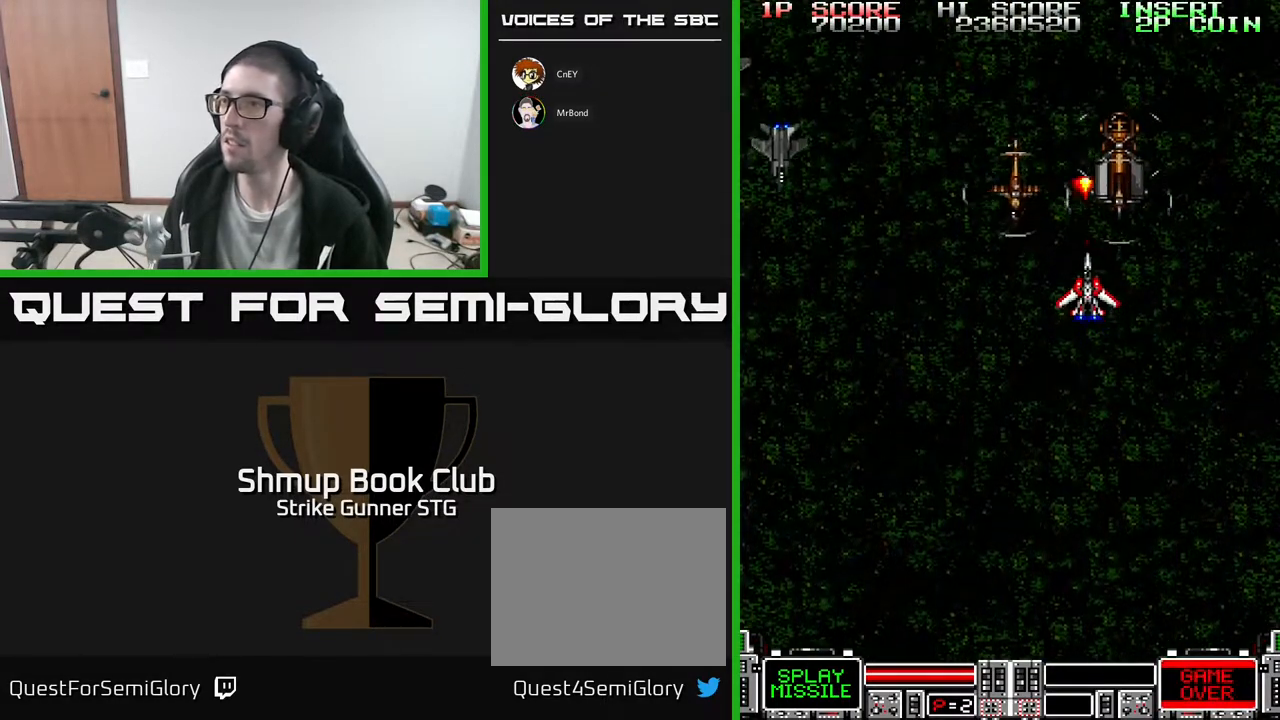
{"dt_ms": 500, "buttons": ["X", "DPAD_DOWN"], "left_stick": "center", "right_stick": "center", "events": [[33, "DPAD_RIGHT", "down"], [50, "DPAD_DOWN", "down"], [100, "DPAD_DOWN", "up"], [100, "DPAD_RIGHT", "up"], [100, "X", "up"], [133, "X", "down"], [217, "X", "up"], [233, "DPAD_DOWN", "down"], [283, "X", "down"], [367, "DPAD_DOWN", "up"], [383, "X", "up"], [450, "X", "down"], [500, "DPAD_DOWN", "down"]]}
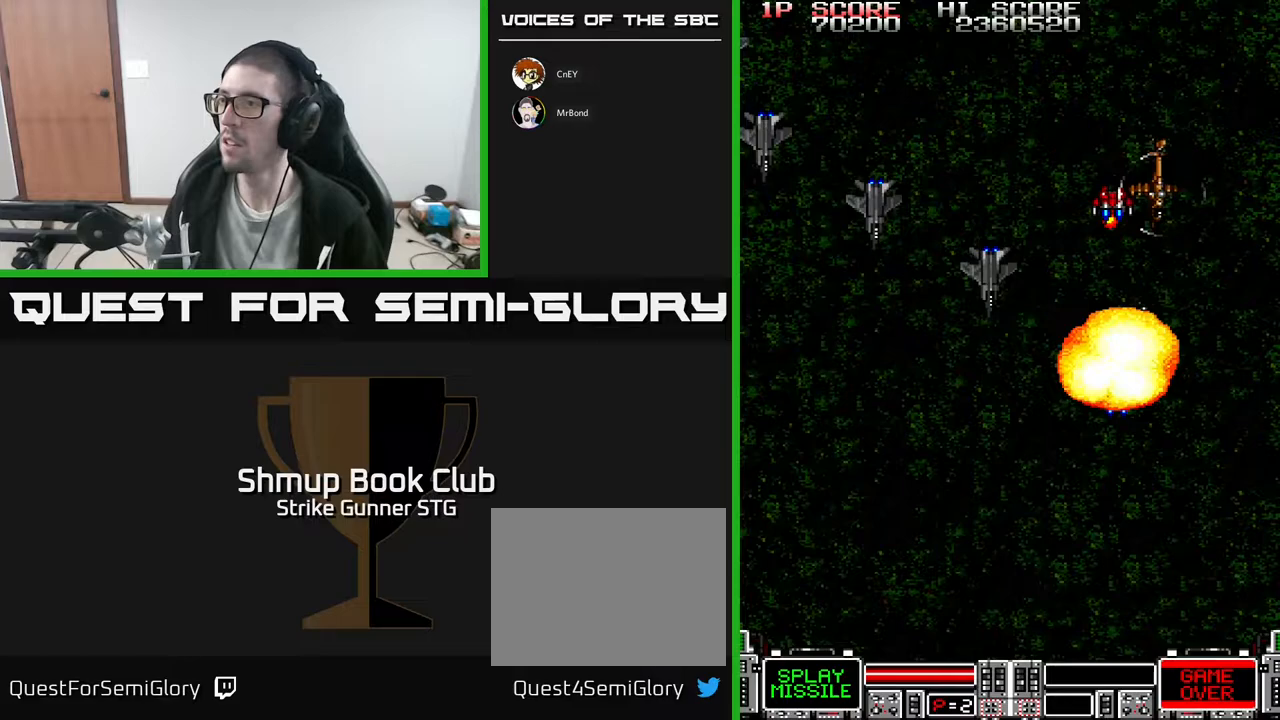
{"dt_ms": 500, "buttons": ["DPAD_DOWN", "DPAD_LEFT"], "left_stick": "center", "right_stick": "center", "events": [[17, "X", "up"], [83, "X", "down"], [150, "DPAD_LEFT", "down"], [167, "X", "up"], [200, "DPAD_DOWN", "up"], [317, "DPAD_DOWN", "down"], [333, "DPAD_LEFT", "up"], [350, "DPAD_RIGHT", "down"], [417, "DPAD_RIGHT", "up"], [450, "DPAD_LEFT", "down"]]}
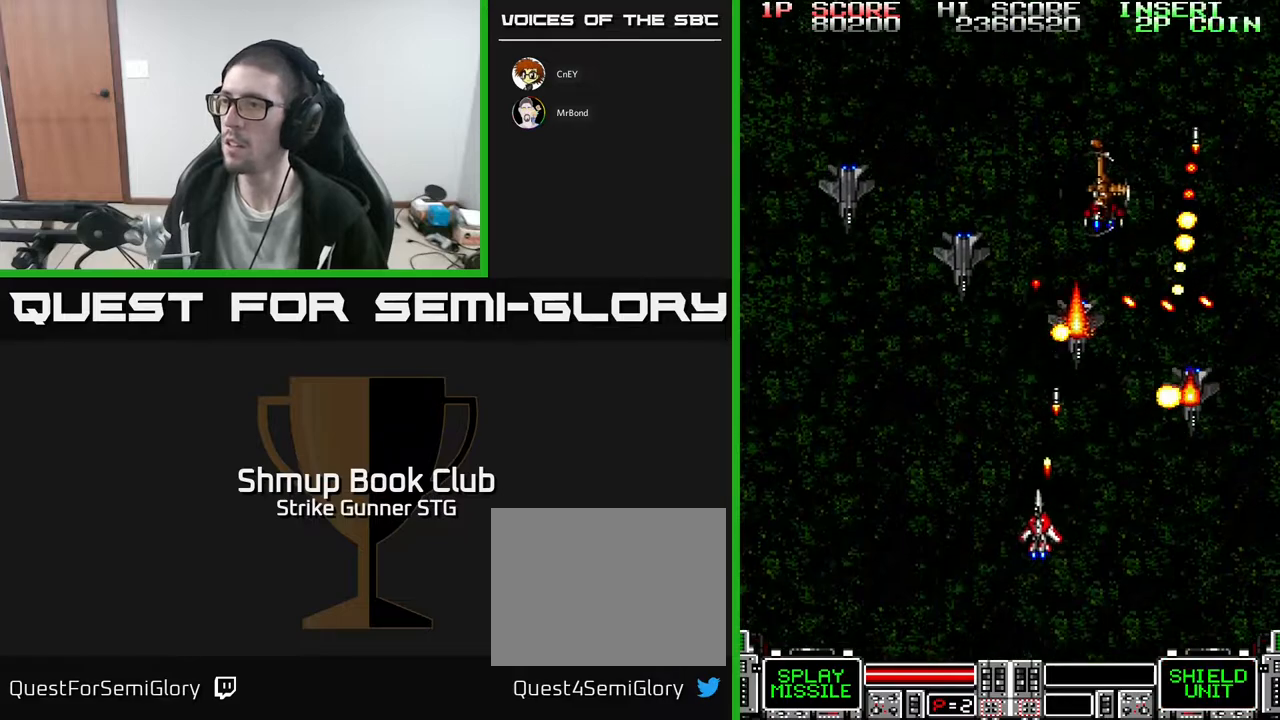
{"dt_ms": 500, "buttons": ["DPAD_UP", "DPAD_LEFT"], "left_stick": "center", "right_stick": "center"}
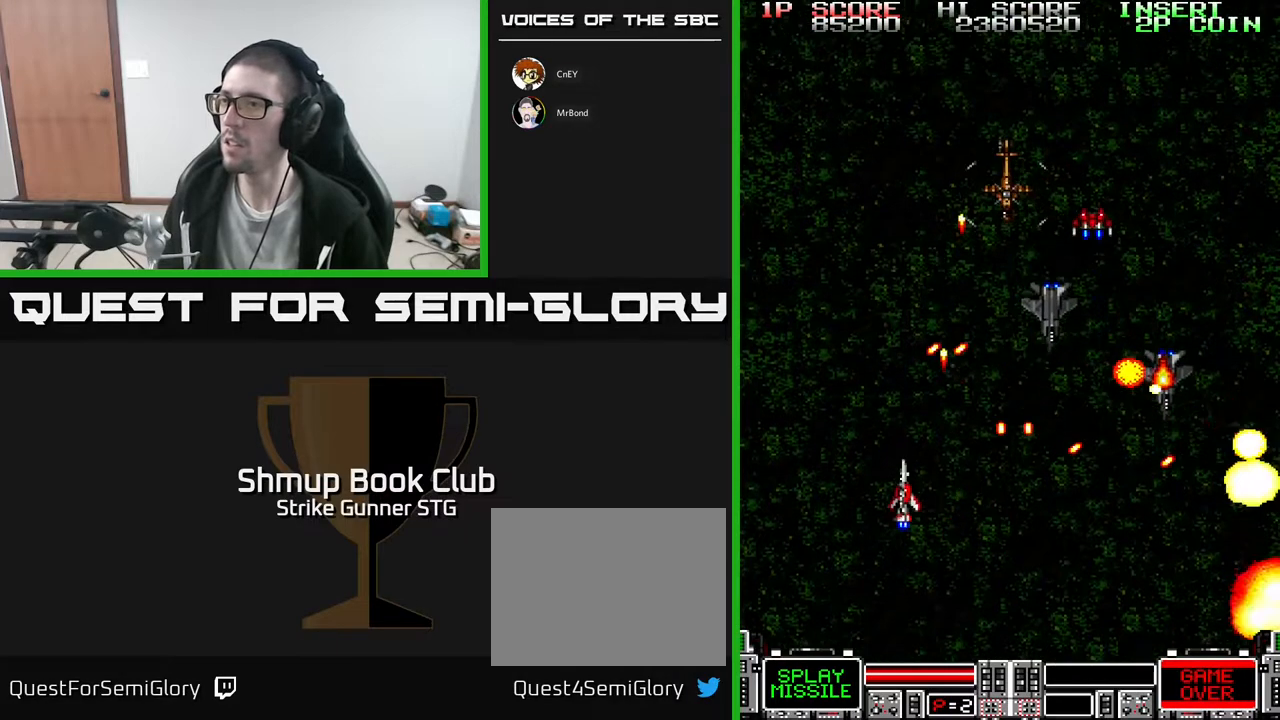
{"dt_ms": 500, "buttons": ["DPAD_DOWN", "DPAD_RIGHT"], "left_stick": "center", "right_stick": "center", "events": [[300, "DPAD_LEFT", "up"], [317, "DPAD_UP", "up"], [333, "DPAD_RIGHT", "down"], [483, "DPAD_DOWN", "down"]]}
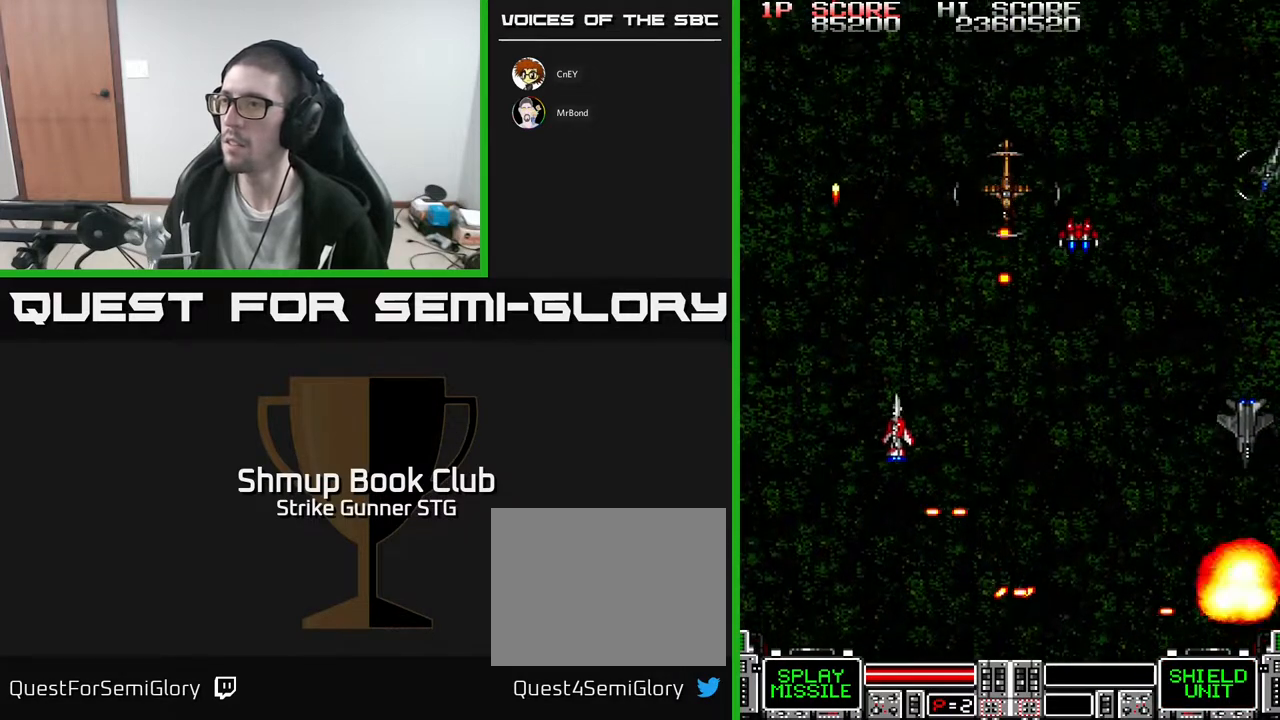
{"dt_ms": 500, "buttons": ["X", "DPAD_DOWN", "DPAD_RIGHT"], "left_stick": "center", "right_stick": "center", "events": [[450, "X", "down"]]}
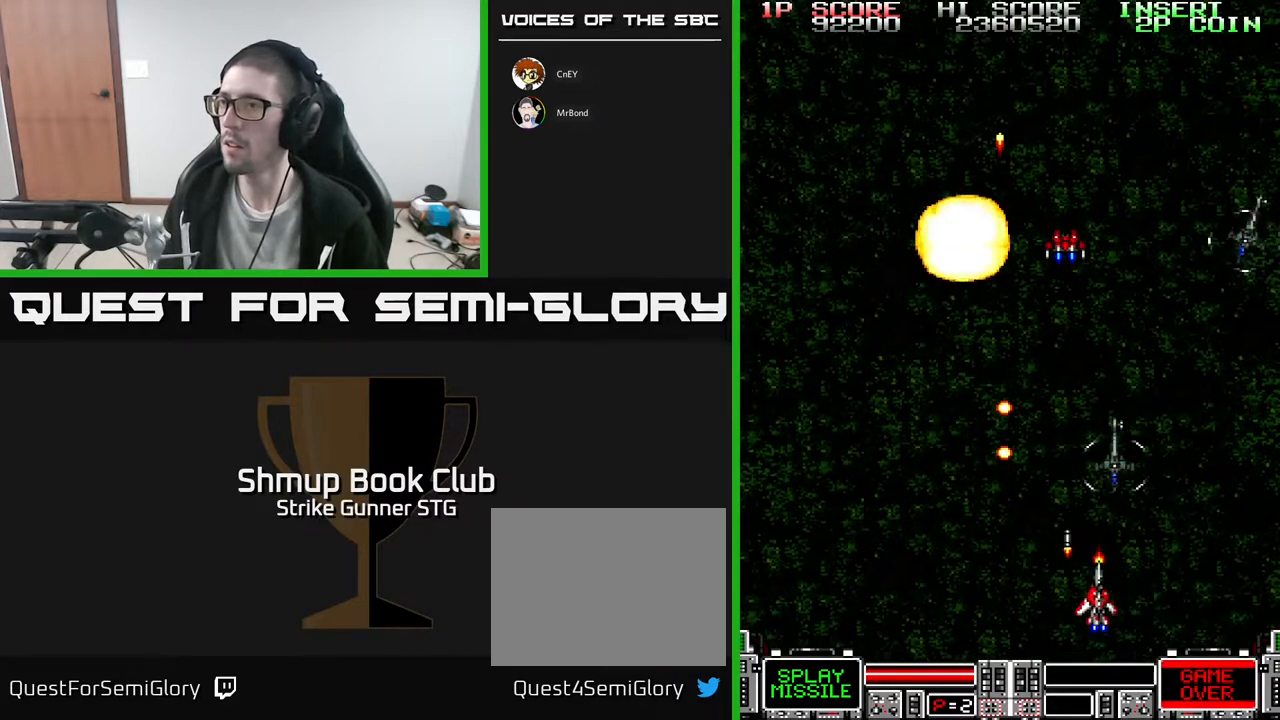
{"dt_ms": 500, "buttons": ["DPAD_DOWN", "DPAD_LEFT"], "left_stick": "center", "right_stick": "center", "events": [[50, "DPAD_DOWN", "up"], [50, "X", "up"], [100, "X", "down"], [200, "X", "up"], [283, "DPAD_UP", "down"], [383, "DPAD_RIGHT", "up"], [383, "DPAD_UP", "up"], [400, "DPAD_LEFT", "down"], [467, "DPAD_DOWN", "down"]]}
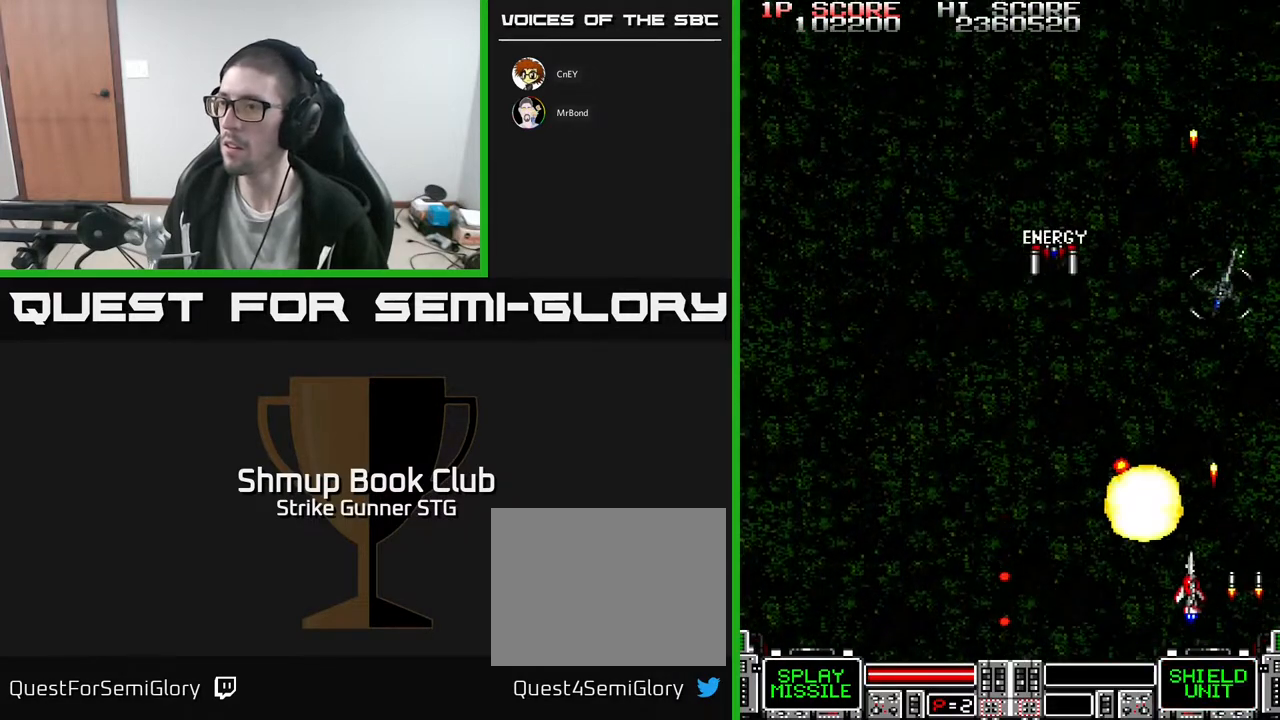
{"dt_ms": 500, "buttons": ["DPAD_UP"], "left_stick": "center", "right_stick": "center", "events": [[17, "DPAD_DOWN", "up"], [250, "DPAD_UP", "down"], [500, "DPAD_LEFT", "up"]]}